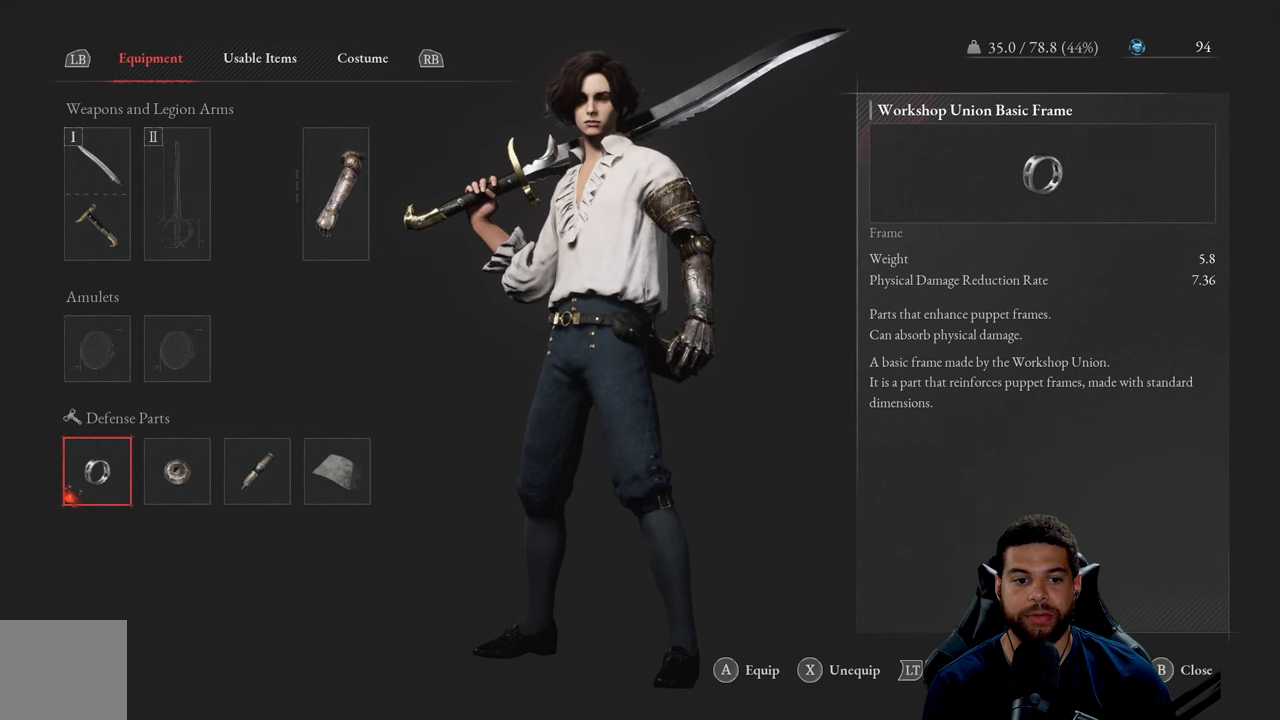
Gameplay with a controller (Xbox layout); each line is a JSON object with the inputs held at the frame after it. "events" lists button and stick changes between this image and that frame as [ms after this image, input, new state], when the widget could be followed in between.
{"buttons": ["DPAD_RIGHT"], "left_stick": "center", "right_stick": "center", "events": [[384, "DPAD_RIGHT", "down"]]}
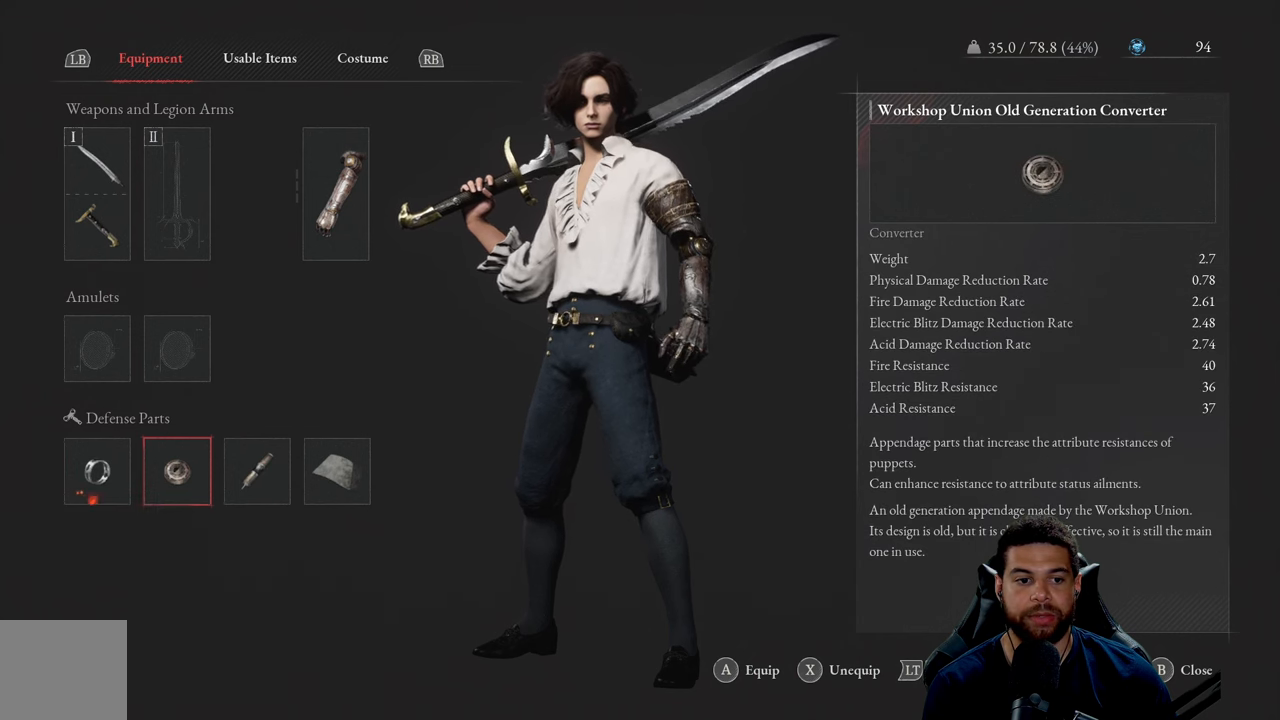
{"buttons": [], "left_stick": "center", "right_stick": "center", "events": [[17, "DPAD_RIGHT", "up"]]}
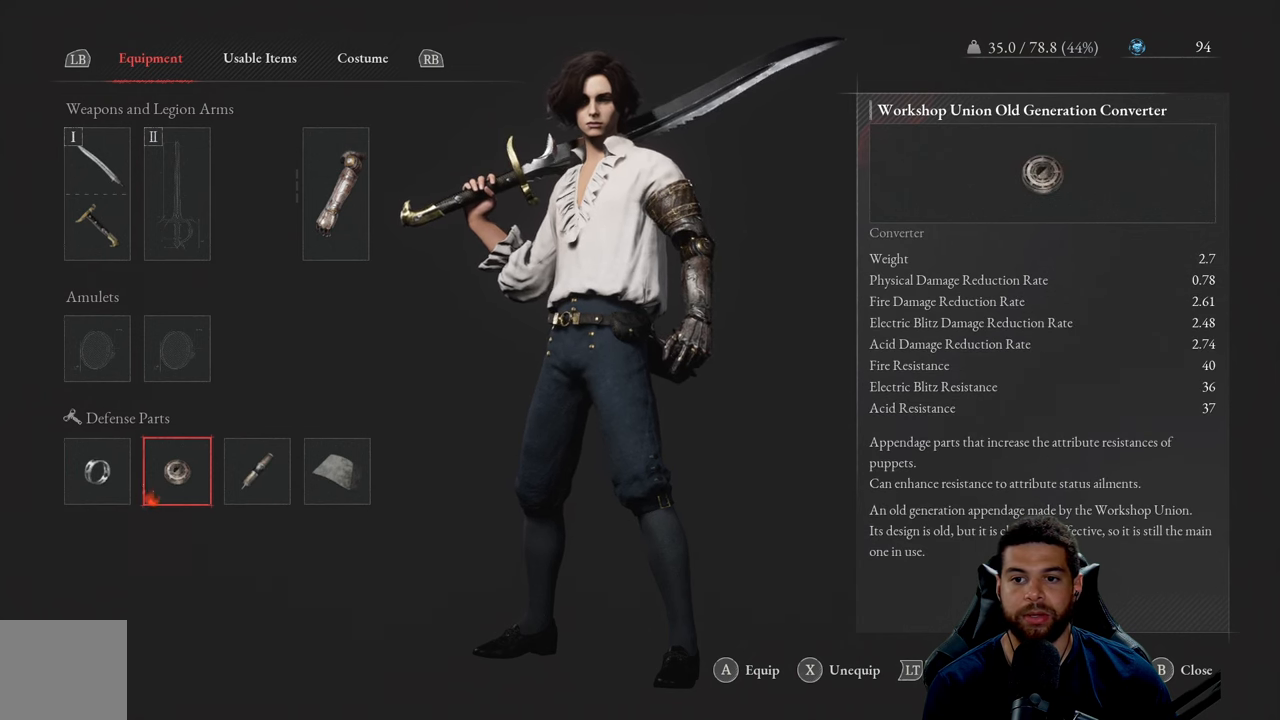
{"buttons": [], "left_stick": "center", "right_stick": "center", "events": []}
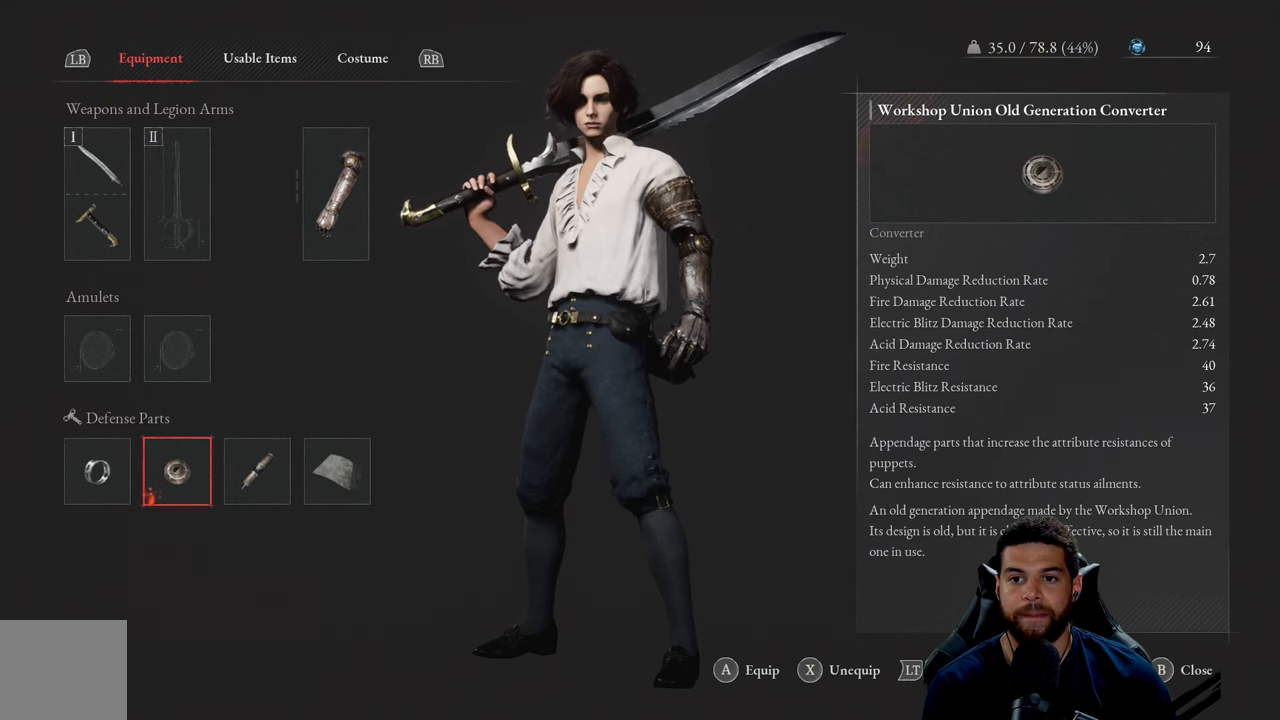
{"buttons": [], "left_stick": "center", "right_stick": "center", "events": []}
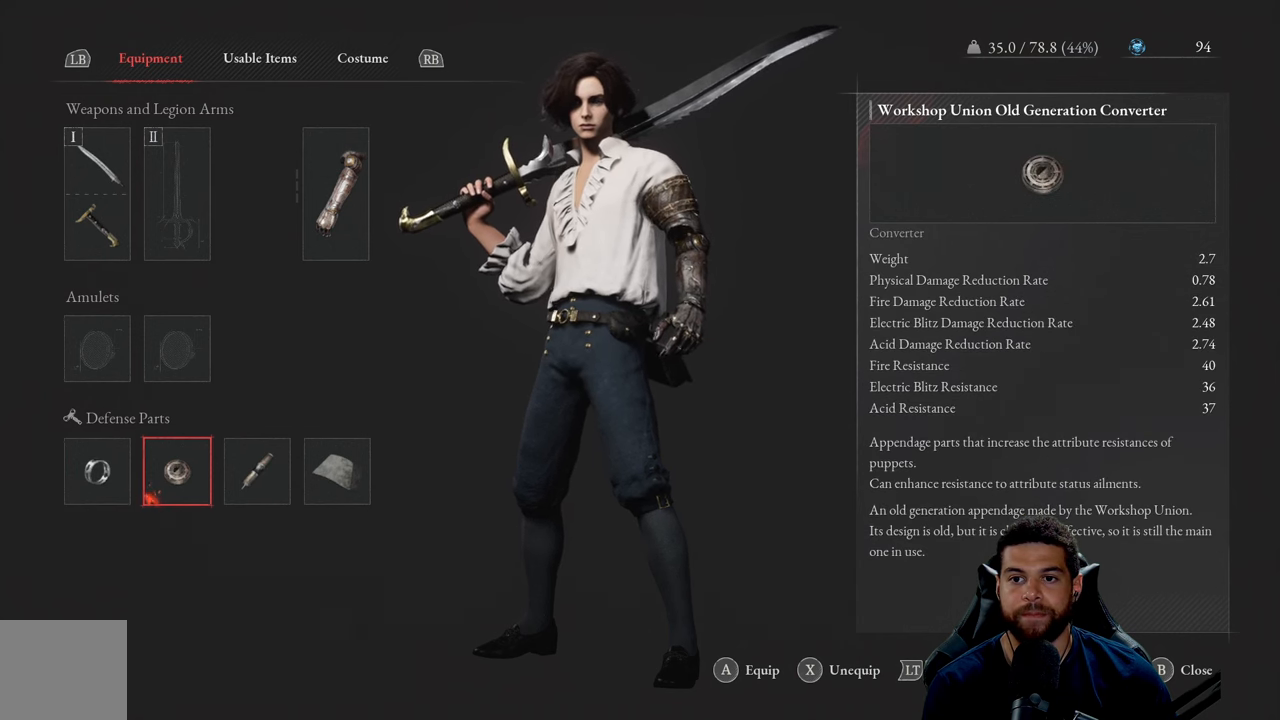
{"buttons": [], "left_stick": "center", "right_stick": "center", "events": [[134, "DPAD_LEFT", "down"], [267, "DPAD_LEFT", "up"]]}
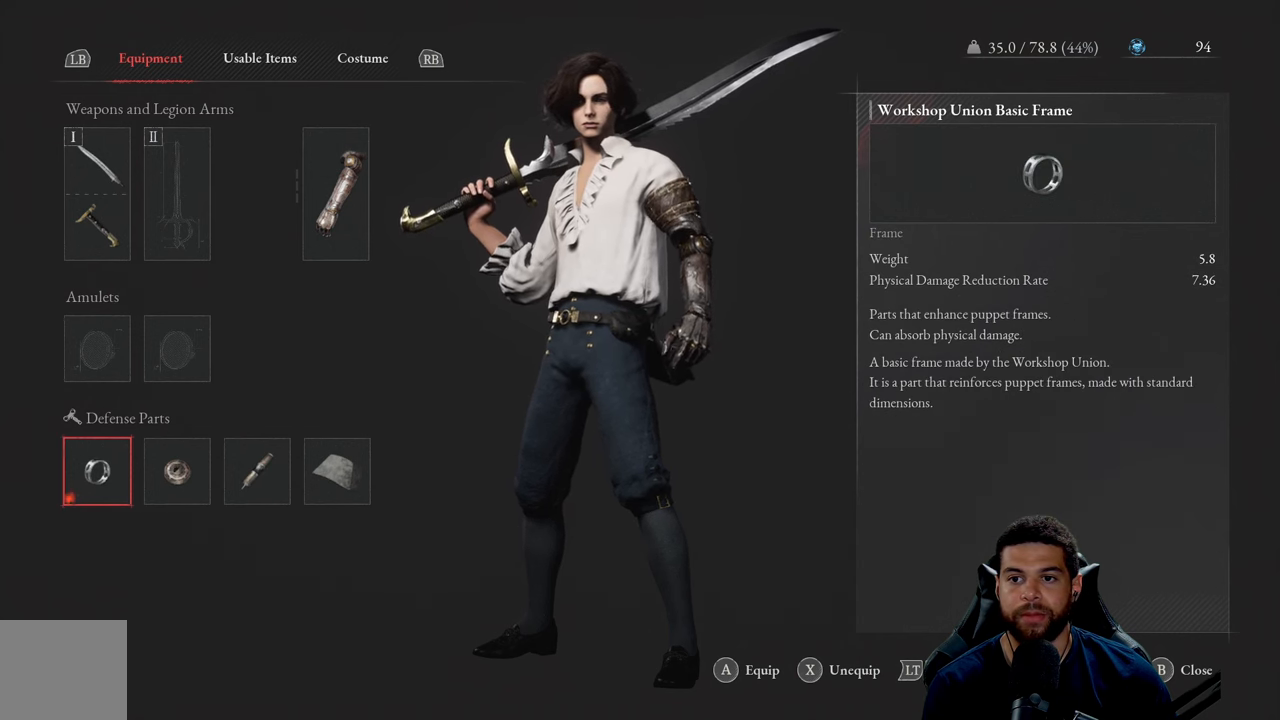
{"buttons": ["DPAD_RIGHT"], "left_stick": "center", "right_stick": "center", "events": [[367, "DPAD_RIGHT", "down"]]}
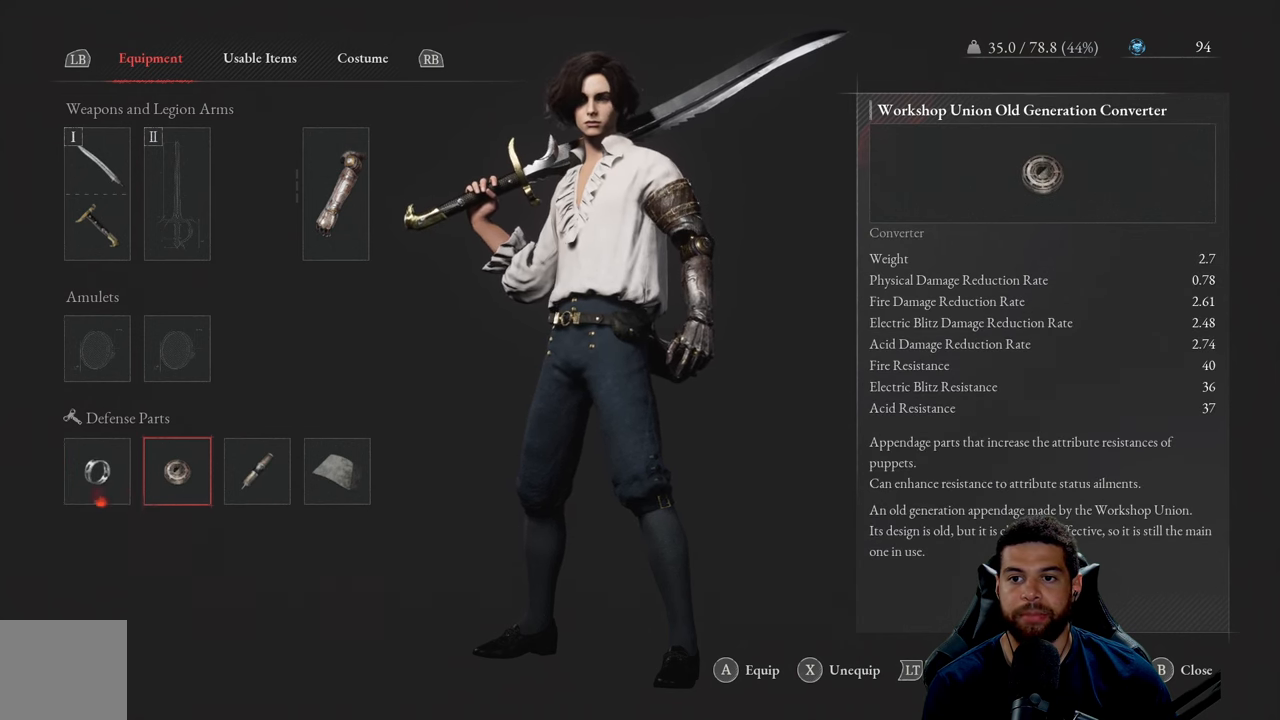
{"buttons": [], "left_stick": "center", "right_stick": "center", "events": [[17, "DPAD_RIGHT", "up"]]}
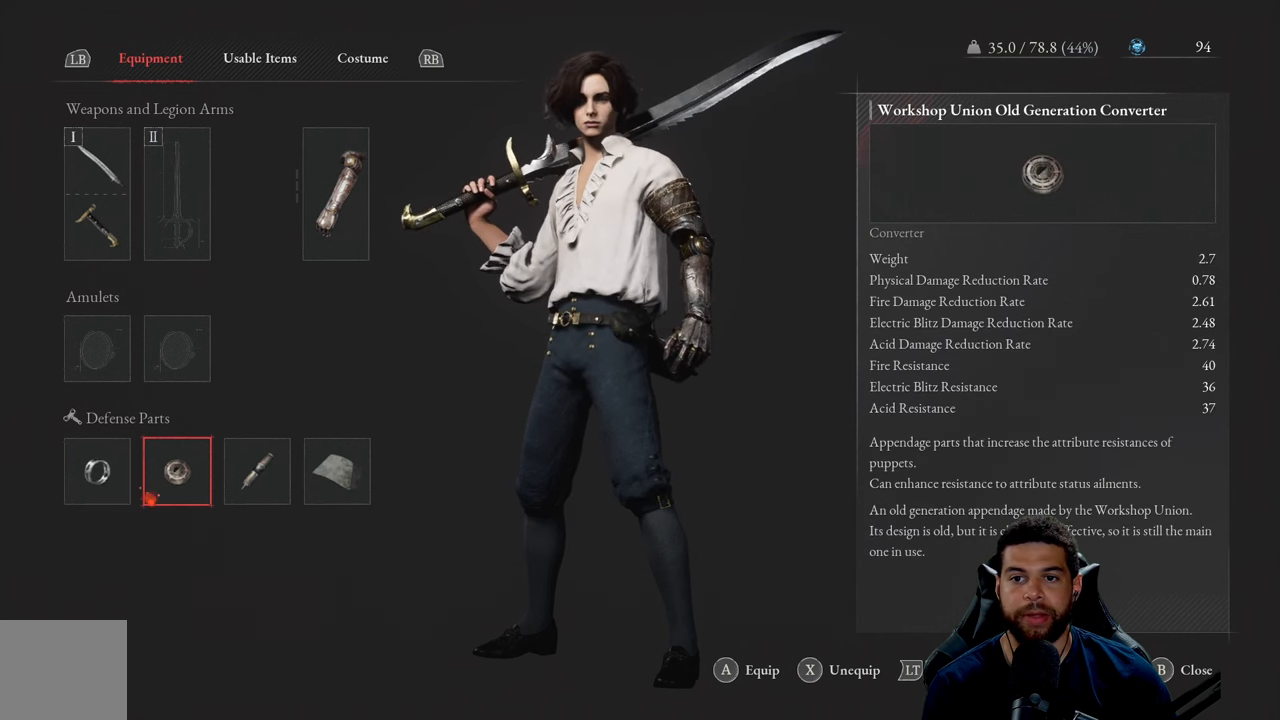
{"buttons": [], "left_stick": "center", "right_stick": "center", "events": []}
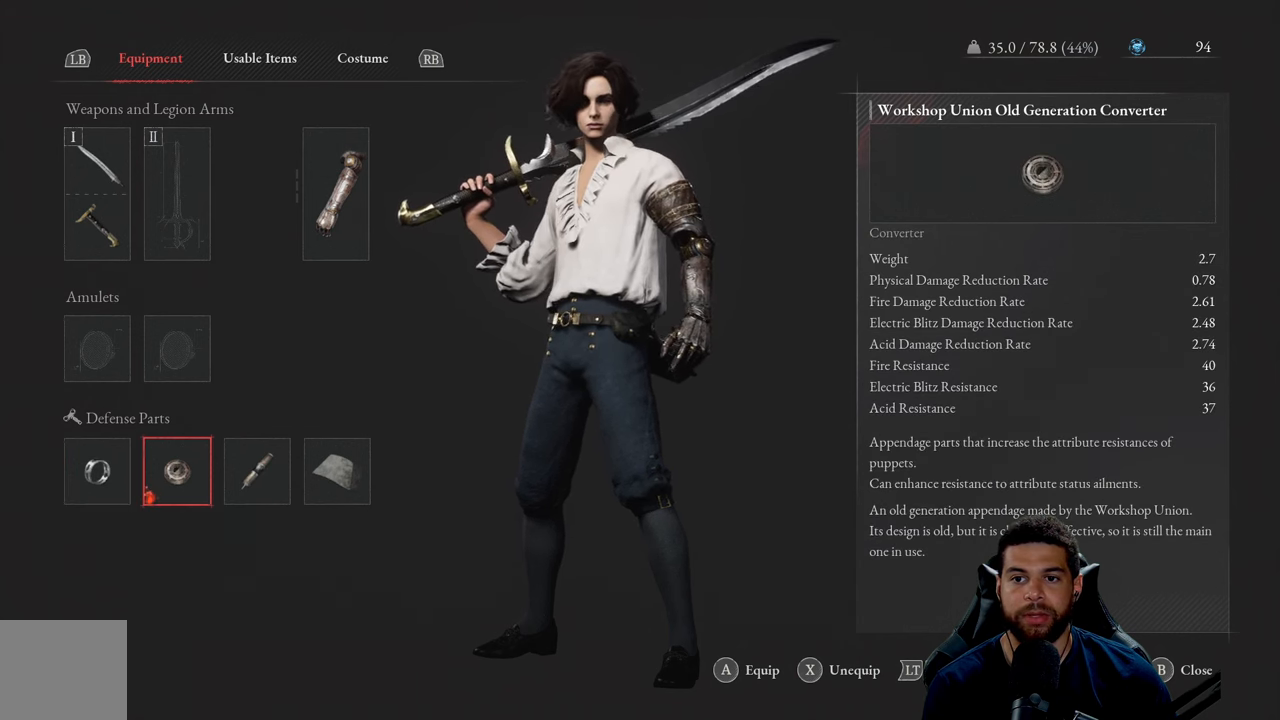
{"buttons": [], "left_stick": "center", "right_stick": "center", "events": []}
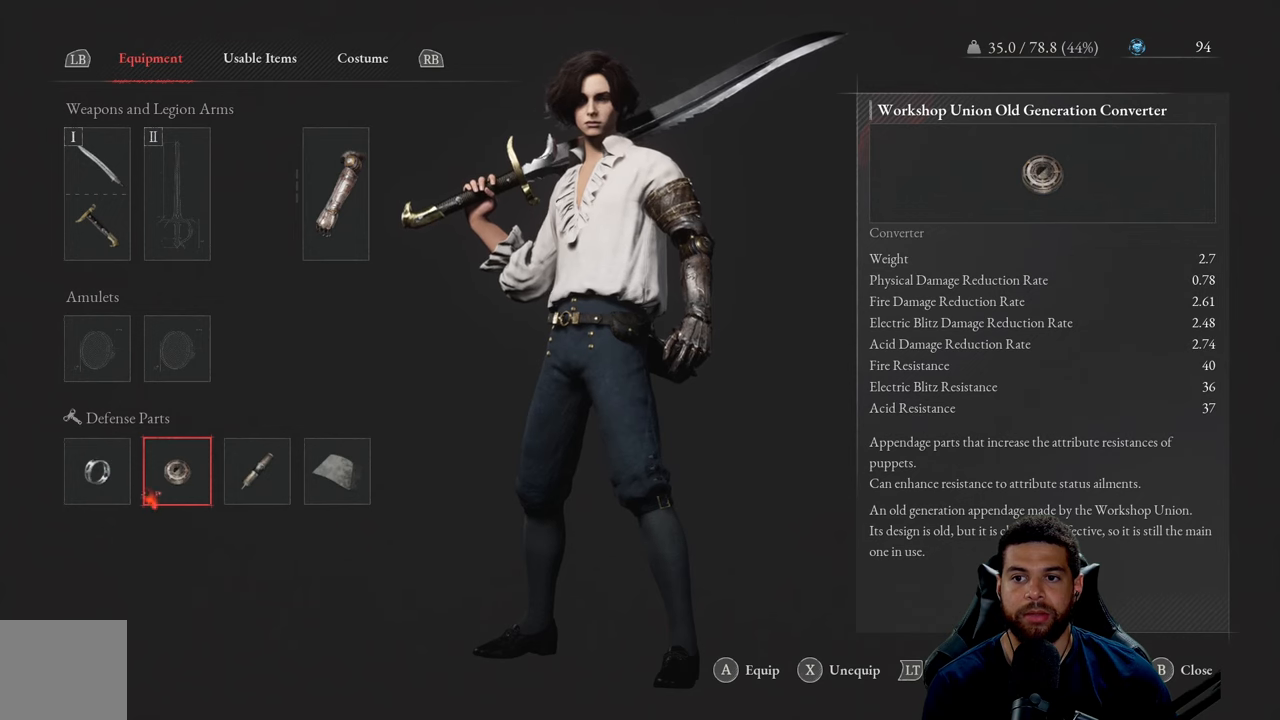
{"buttons": [], "left_stick": "center", "right_stick": "center", "events": []}
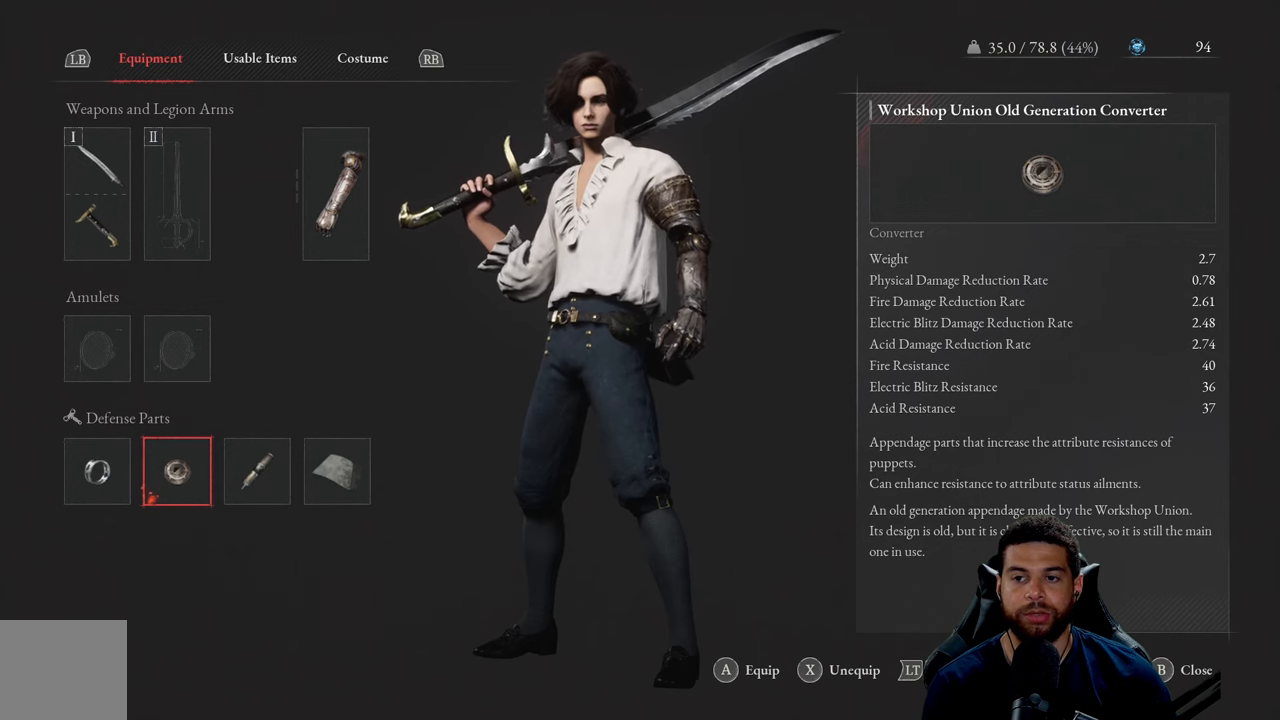
{"buttons": [], "left_stick": "center", "right_stick": "center", "events": []}
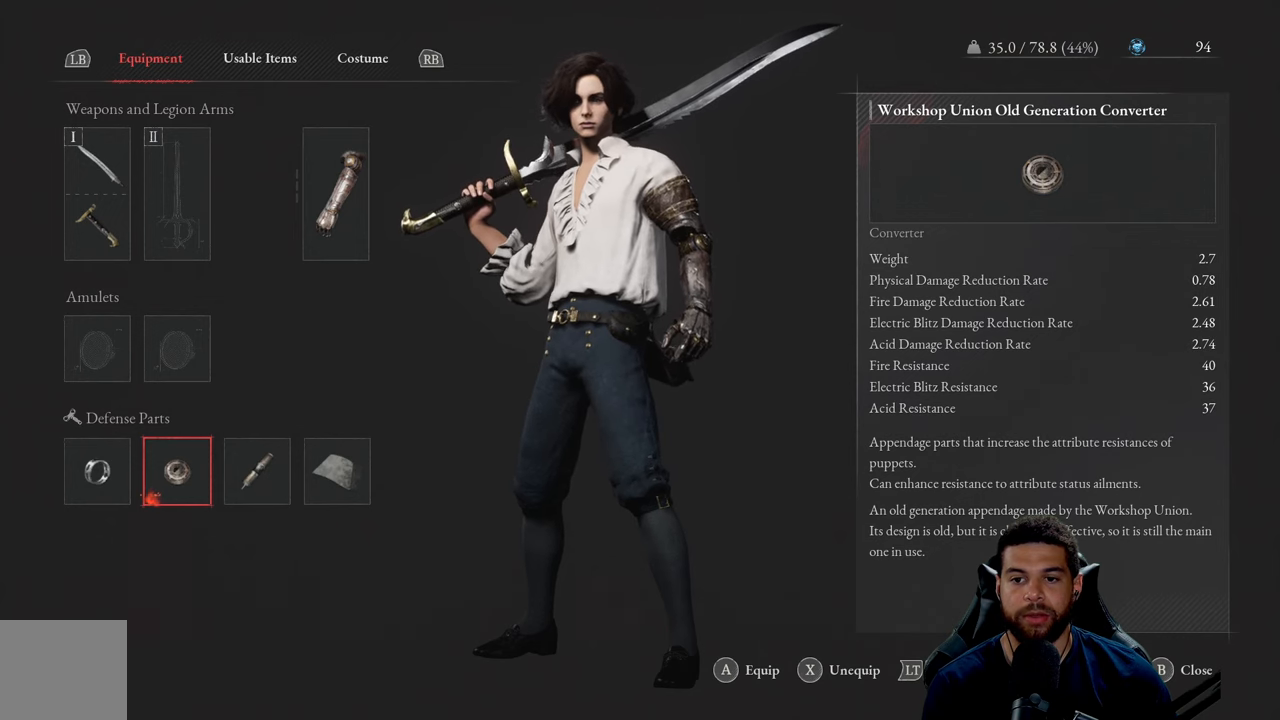
{"buttons": [], "left_stick": "center", "right_stick": "center", "events": []}
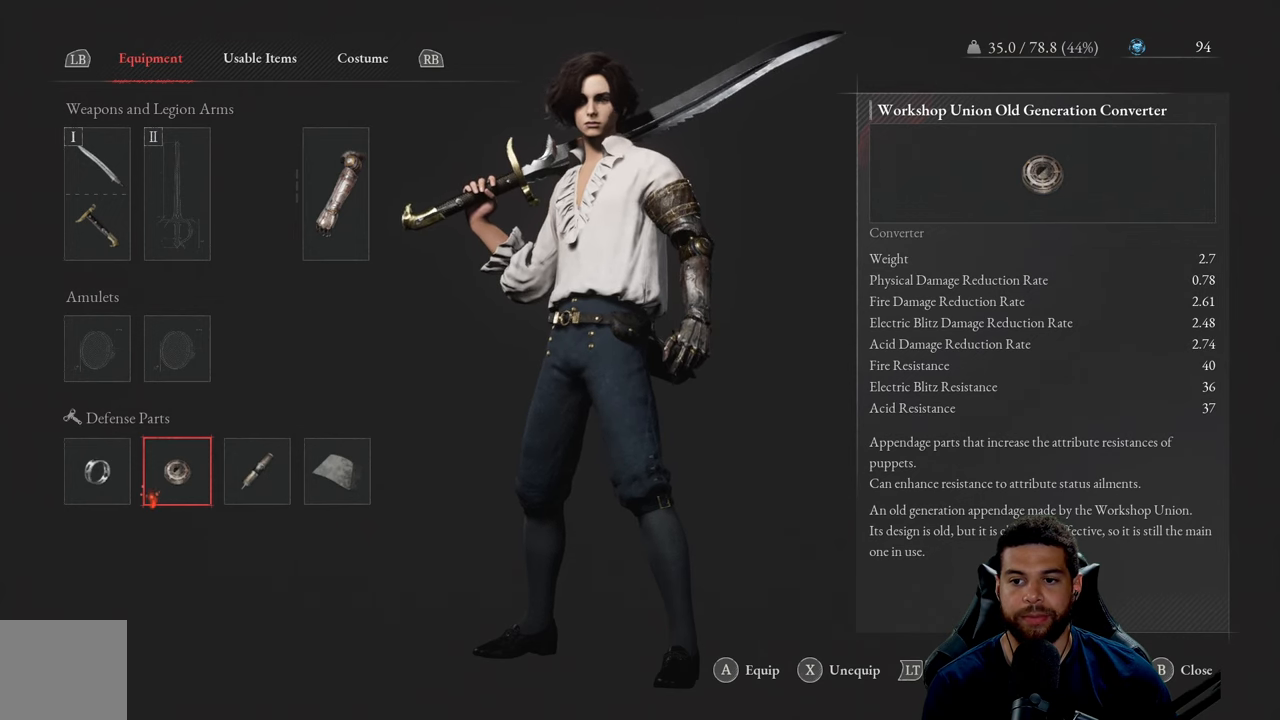
{"buttons": [], "left_stick": "center", "right_stick": "center", "events": []}
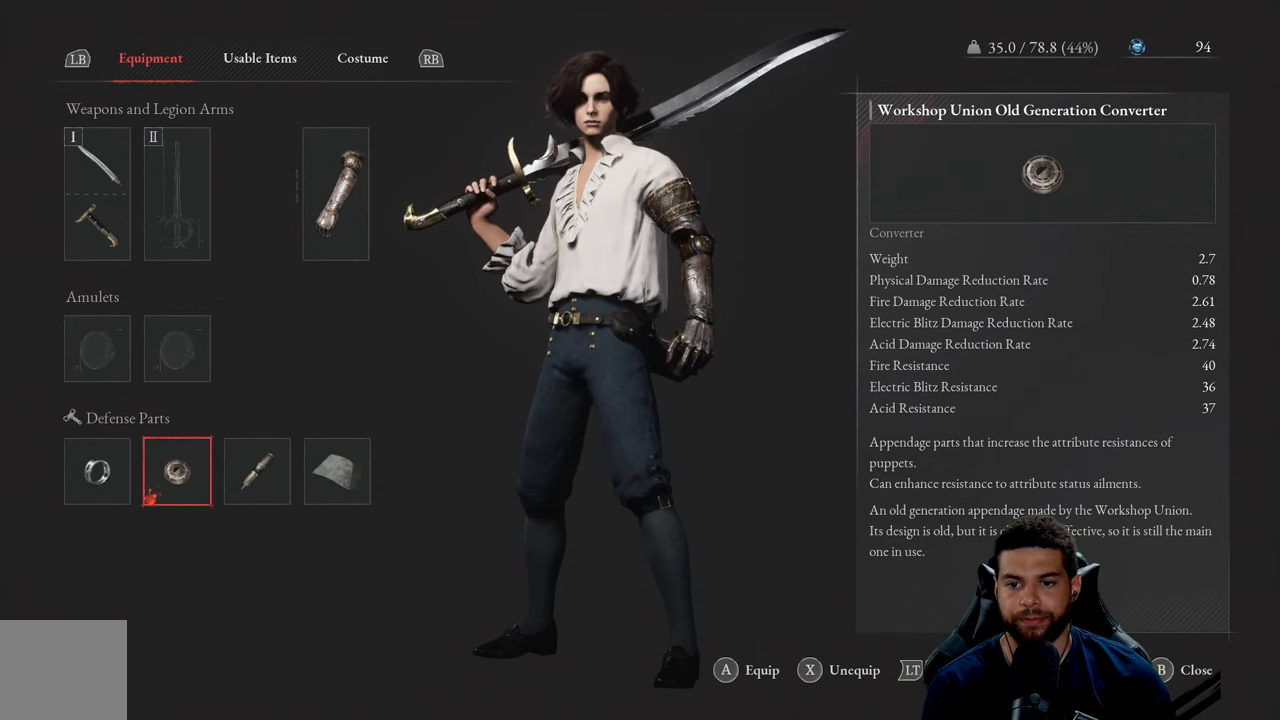
{"buttons": [], "left_stick": "center", "right_stick": "center", "events": []}
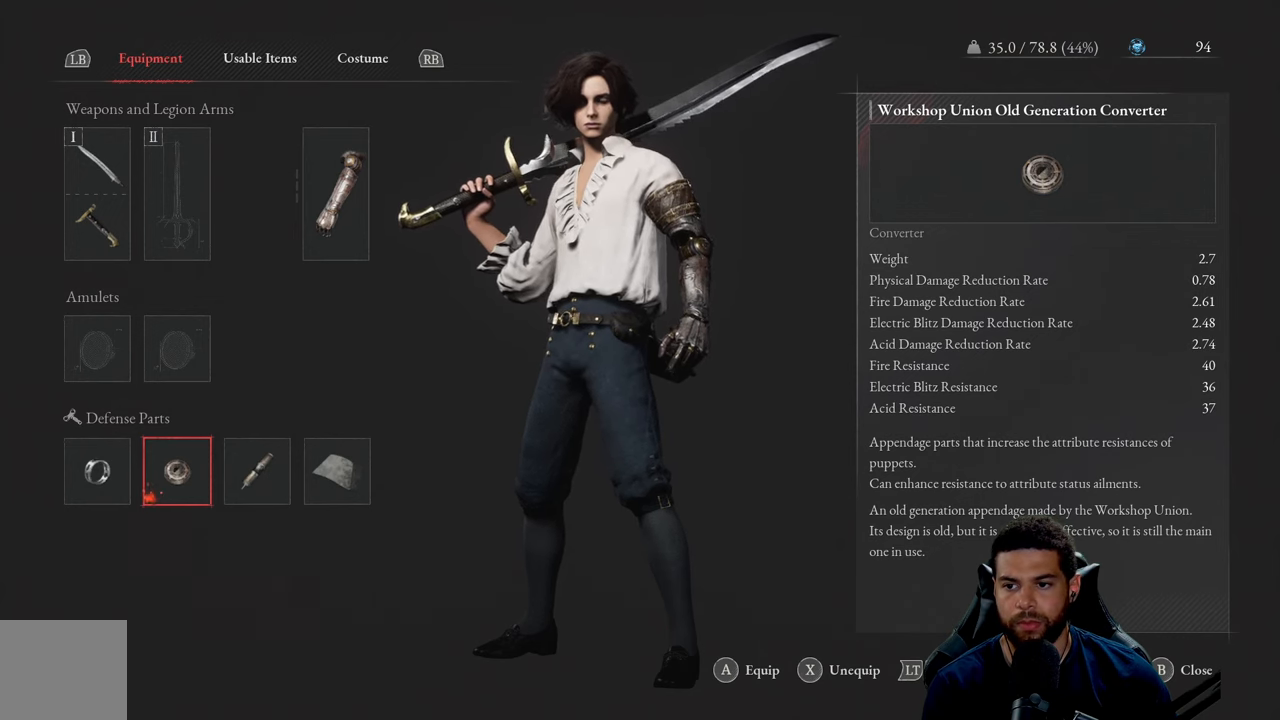
{"buttons": [], "left_stick": "center", "right_stick": "center", "events": []}
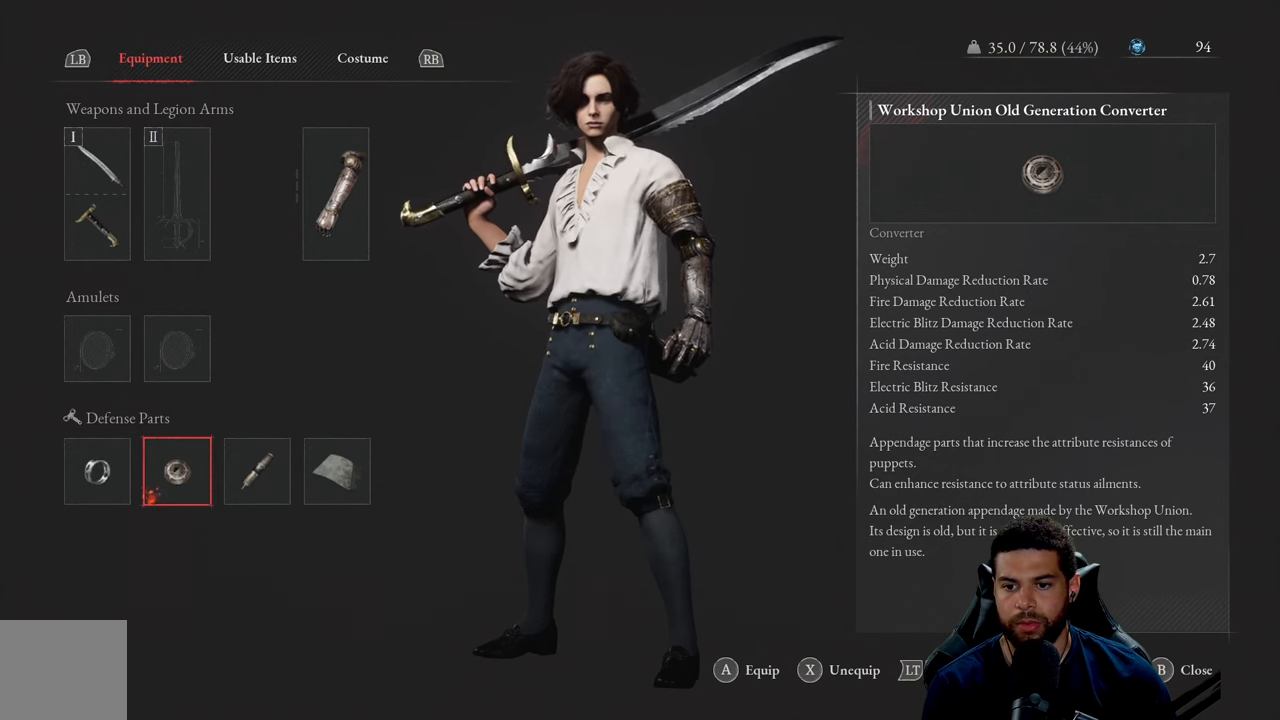
{"buttons": [], "left_stick": "center", "right_stick": "center", "events": []}
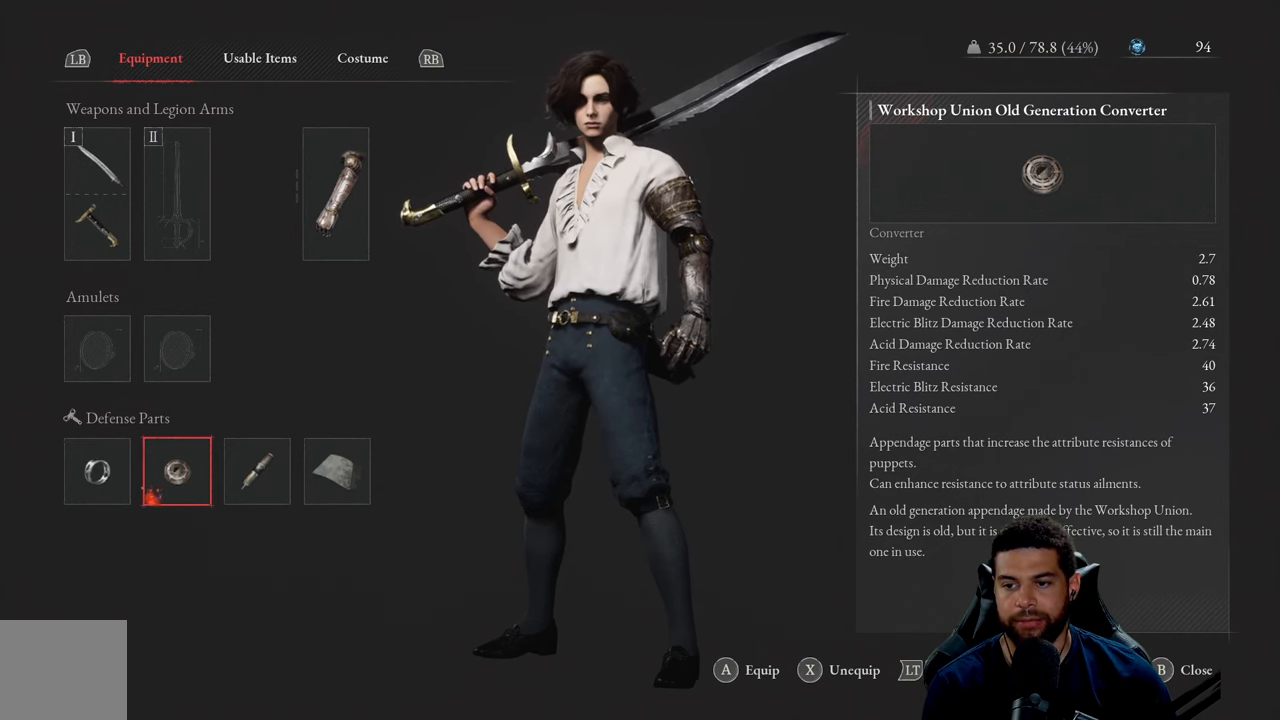
{"buttons": [], "left_stick": "center", "right_stick": "center", "events": [[33, "DPAD_LEFT", "down"], [150, "DPAD_LEFT", "up"], [266, "DPAD_RIGHT", "down"], [383, "DPAD_RIGHT", "up"]]}
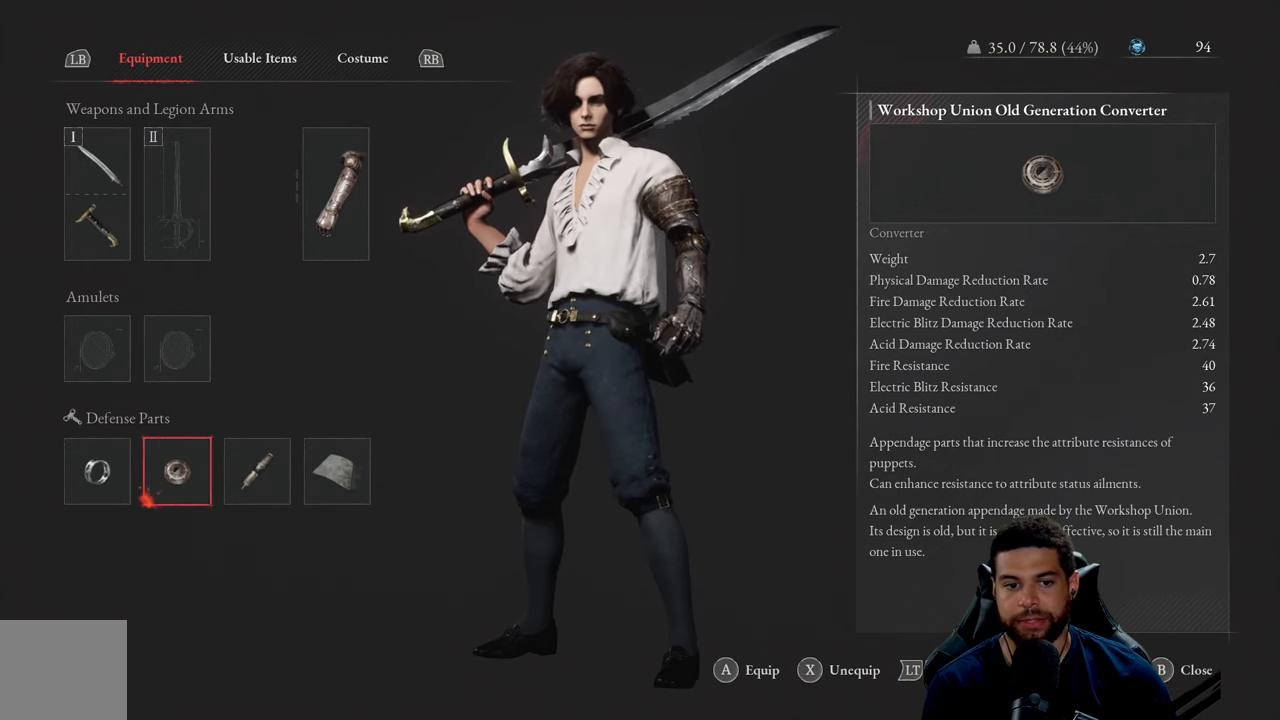
{"buttons": [], "left_stick": "center", "right_stick": "center", "events": [[83, "DPAD_RIGHT", "down"], [216, "DPAD_RIGHT", "up"]]}
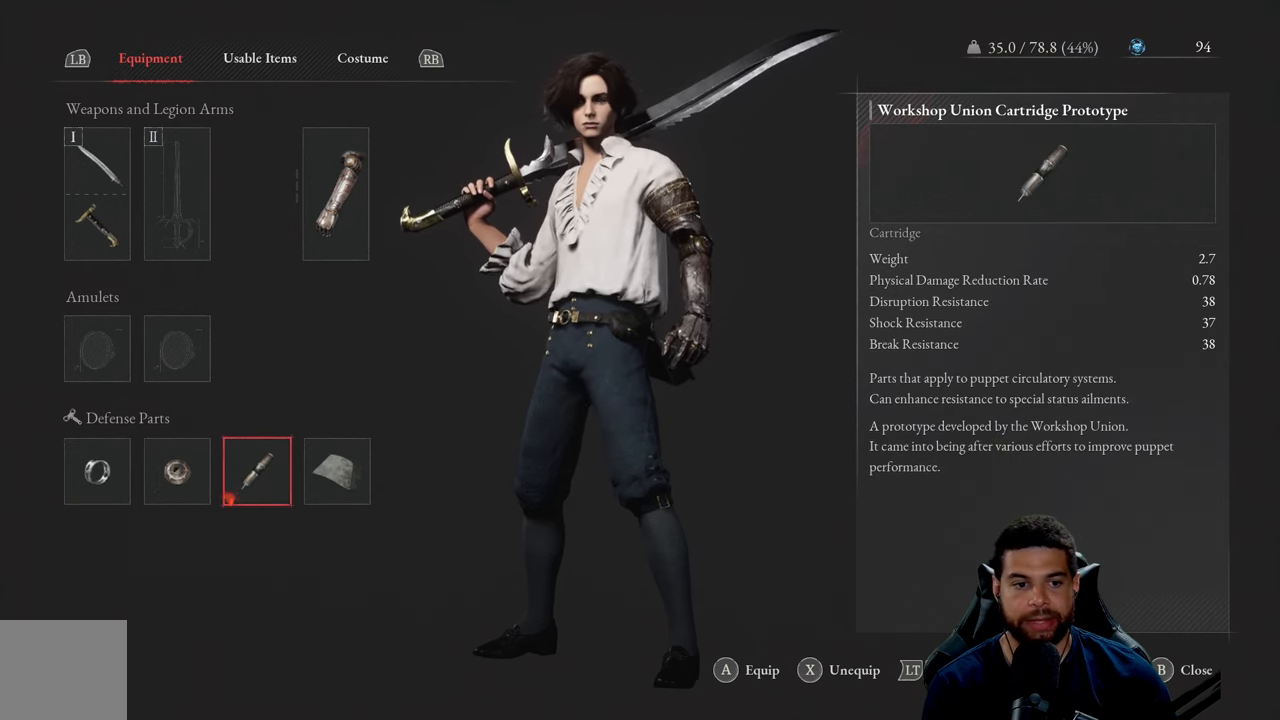
{"buttons": ["DPAD_LEFT"], "left_stick": "center", "right_stick": "center", "events": [[83, "DPAD_RIGHT", "down"], [217, "DPAD_RIGHT", "up"], [417, "DPAD_LEFT", "down"]]}
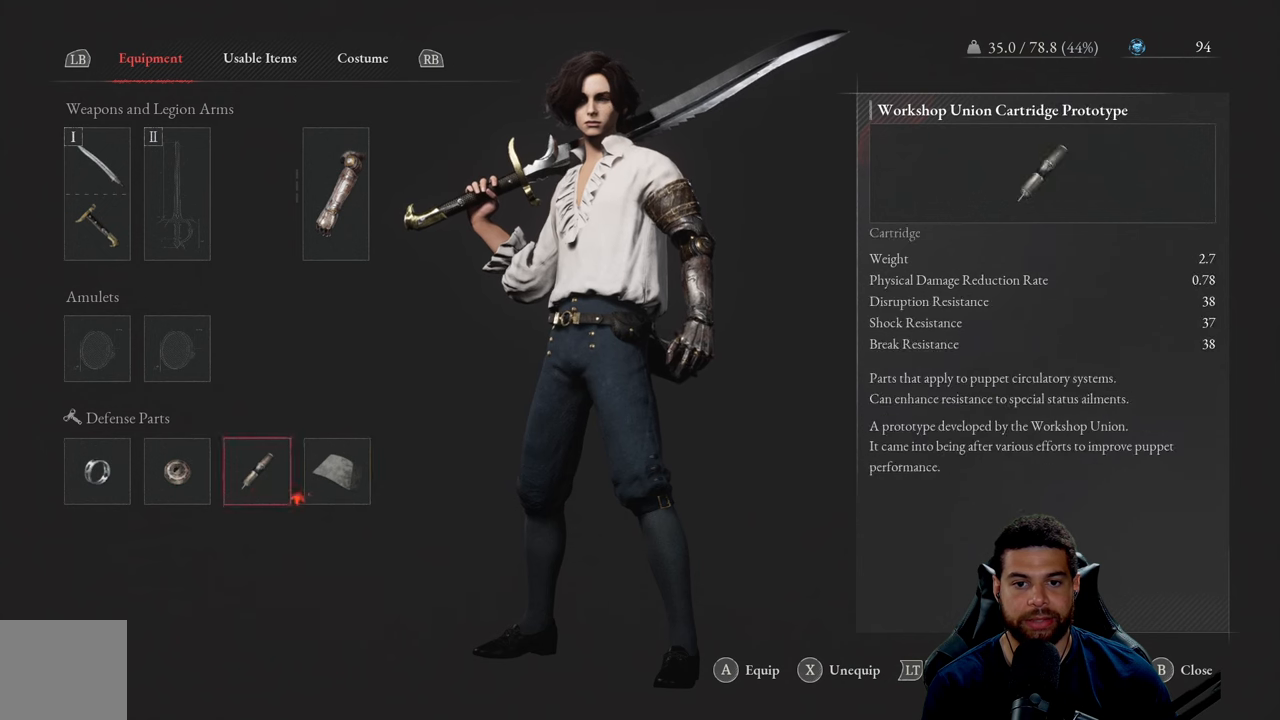
{"buttons": [], "left_stick": "center", "right_stick": "center", "events": [[33, "DPAD_LEFT", "up"], [133, "DPAD_LEFT", "down"], [200, "DPAD_LEFT", "up"], [300, "DPAD_LEFT", "down"], [400, "DPAD_LEFT", "up"]]}
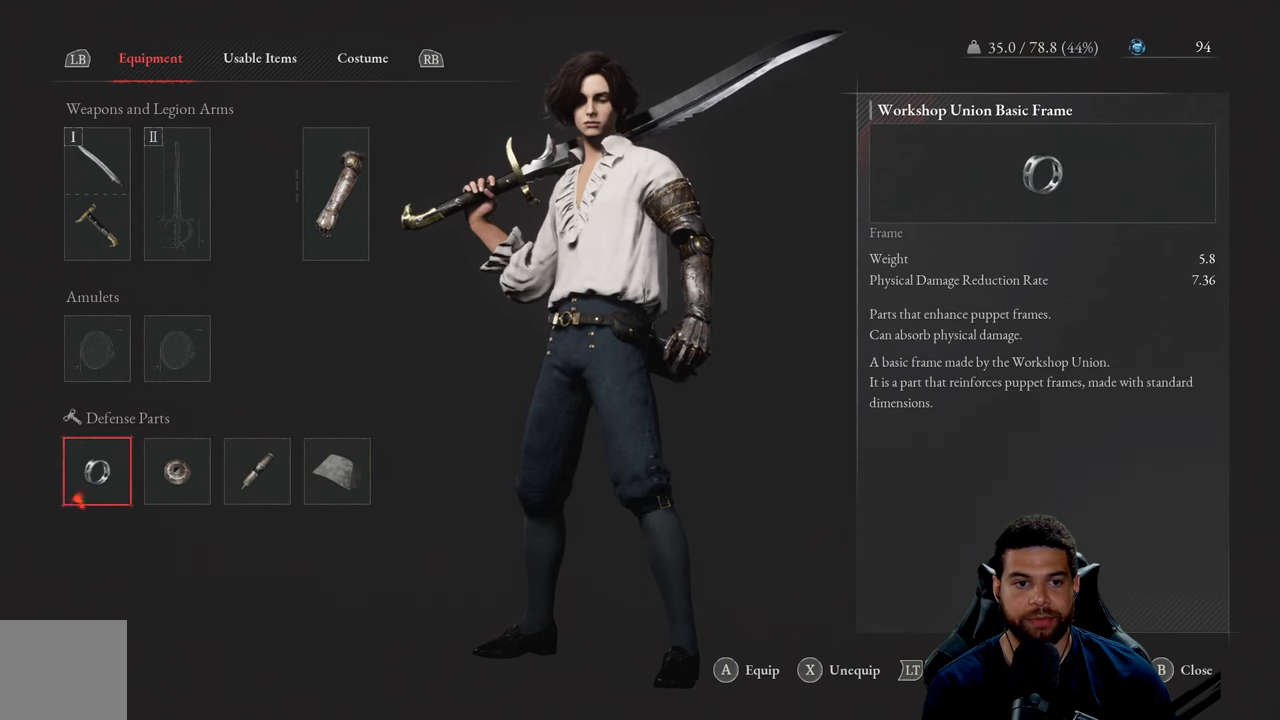
{"buttons": [], "left_stick": "center", "right_stick": "center", "events": [[333, "DPAD_RIGHT", "down"], [450, "DPAD_RIGHT", "up"]]}
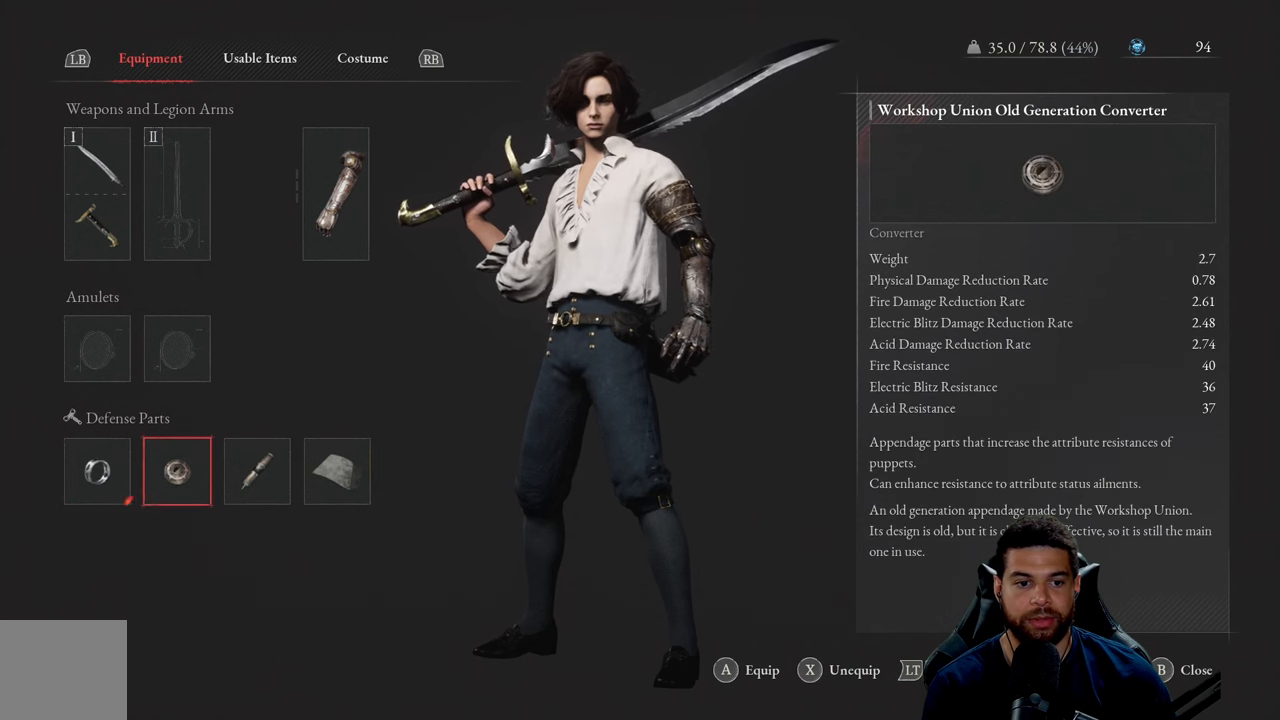
{"buttons": [], "left_stick": "center", "right_stick": "center", "events": []}
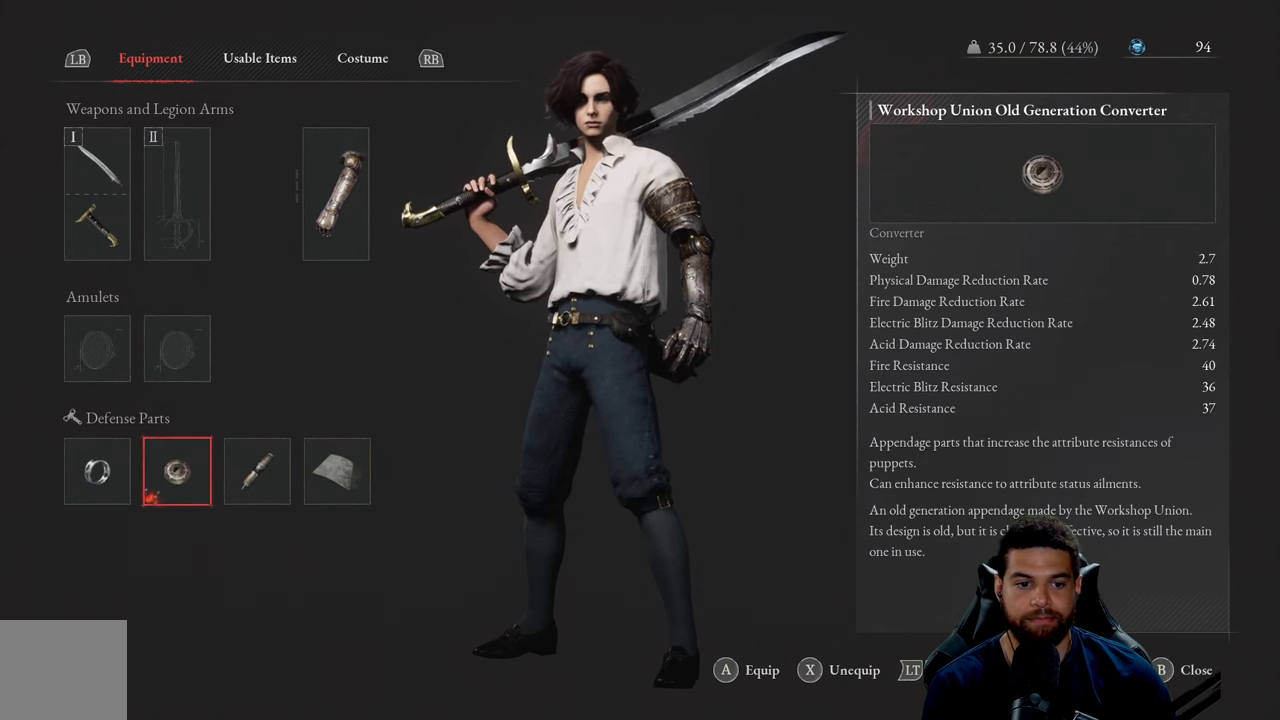
{"buttons": [], "left_stick": "center", "right_stick": "center", "events": []}
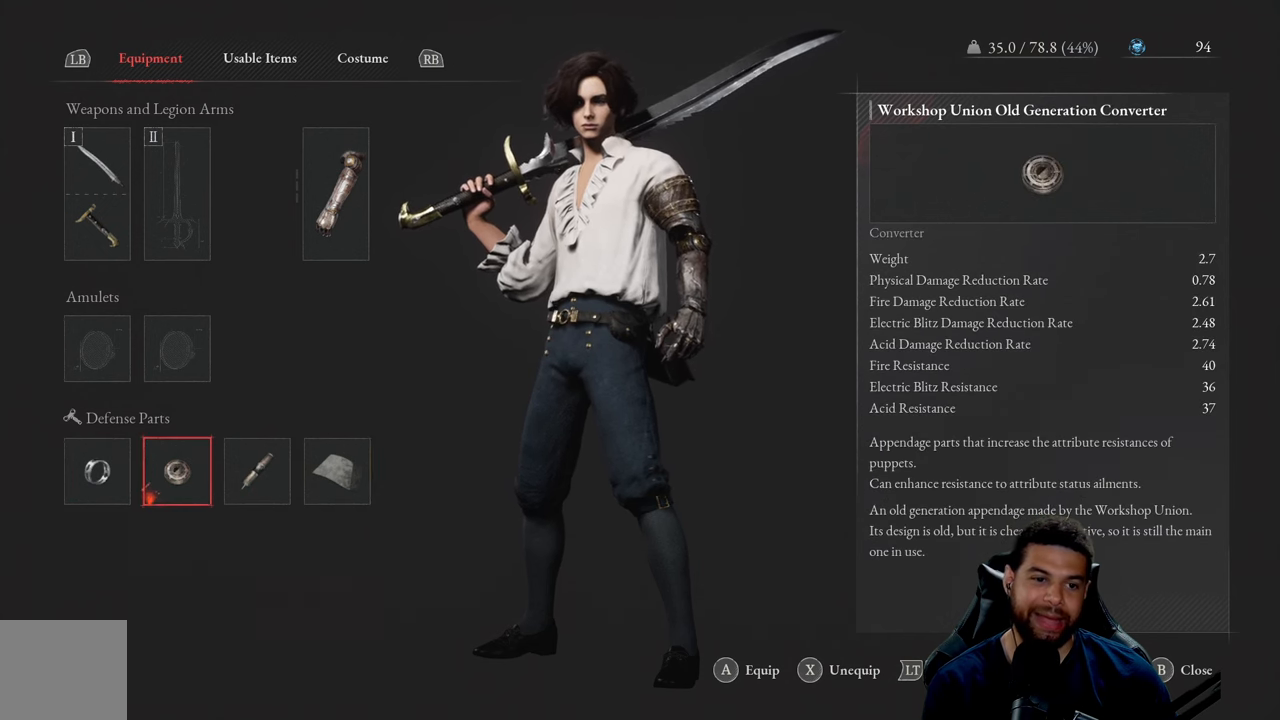
{"buttons": [], "left_stick": "center", "right_stick": "center", "events": []}
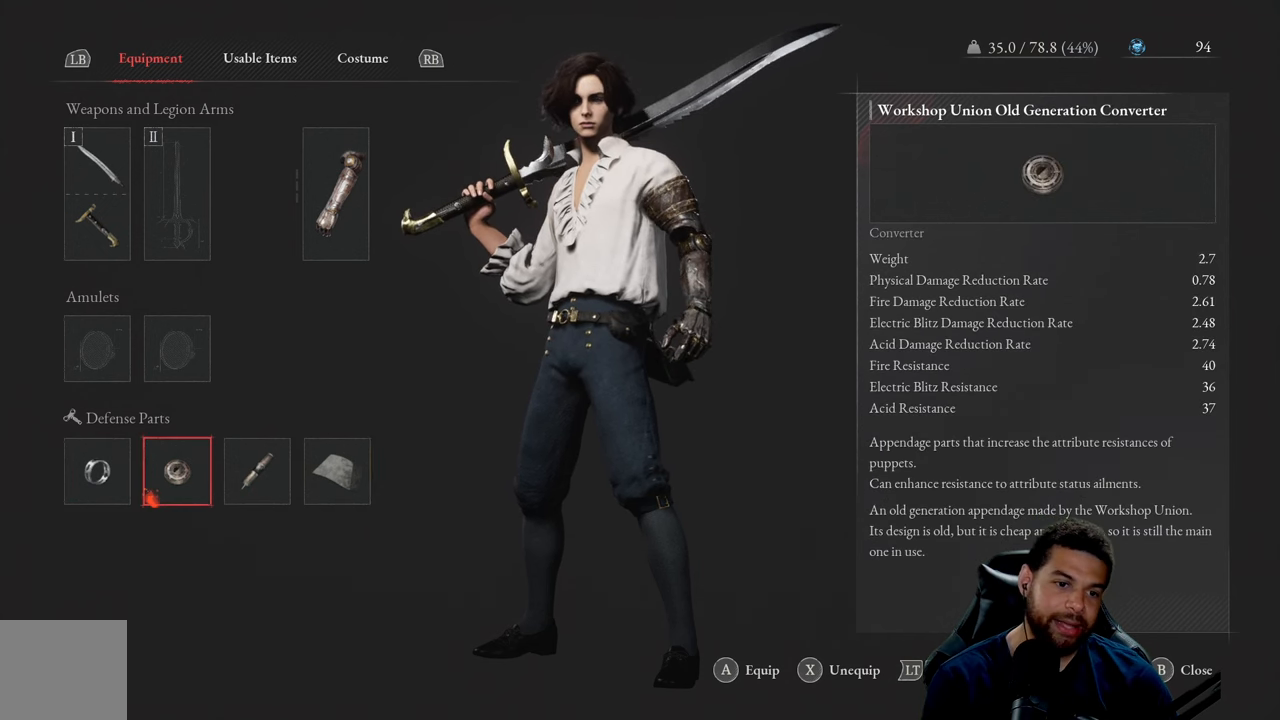
{"buttons": [], "left_stick": "center", "right_stick": "center", "events": [[150, "DPAD_LEFT", "down"], [283, "DPAD_LEFT", "up"]]}
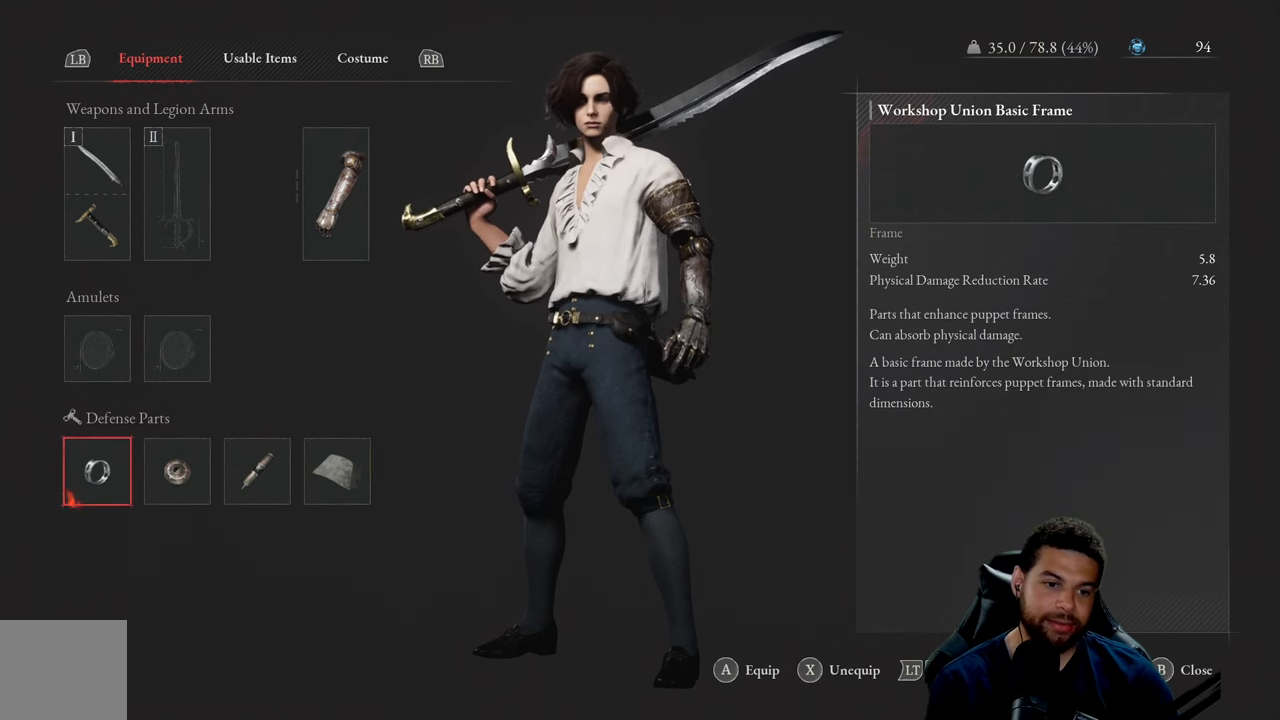
{"buttons": [], "left_stick": "center", "right_stick": "center", "events": []}
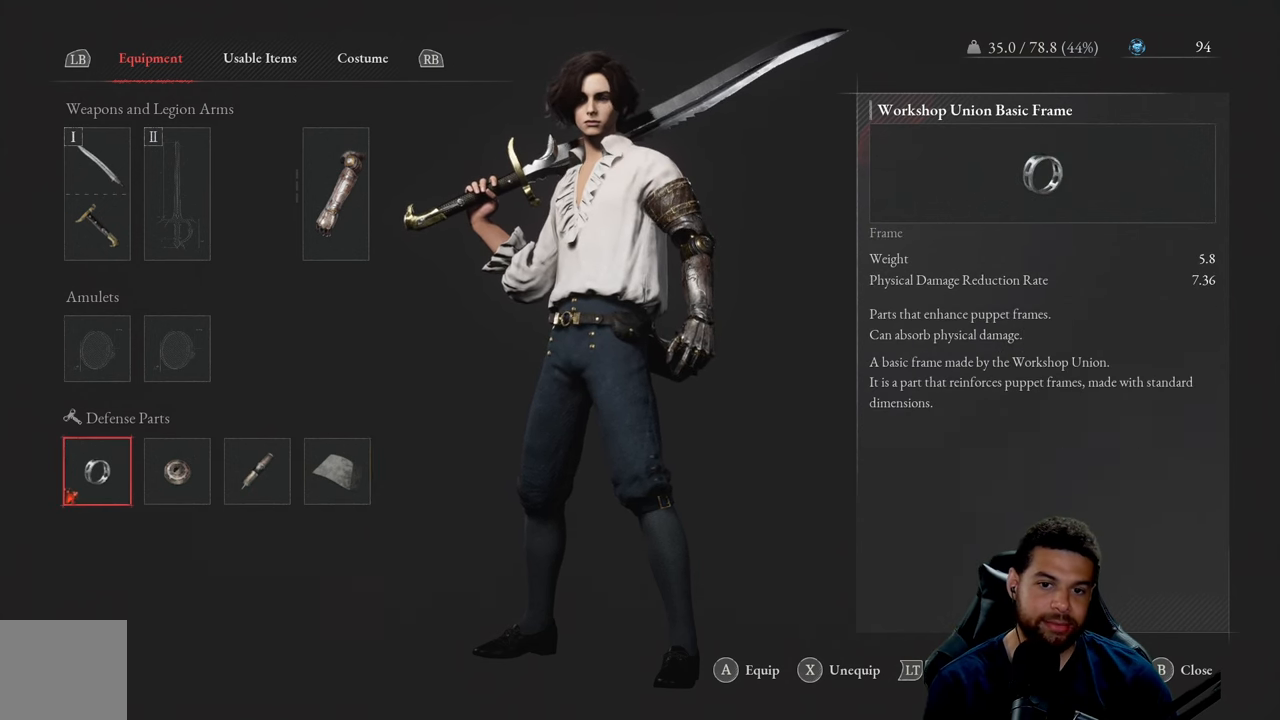
{"buttons": [], "left_stick": "center", "right_stick": "center", "events": []}
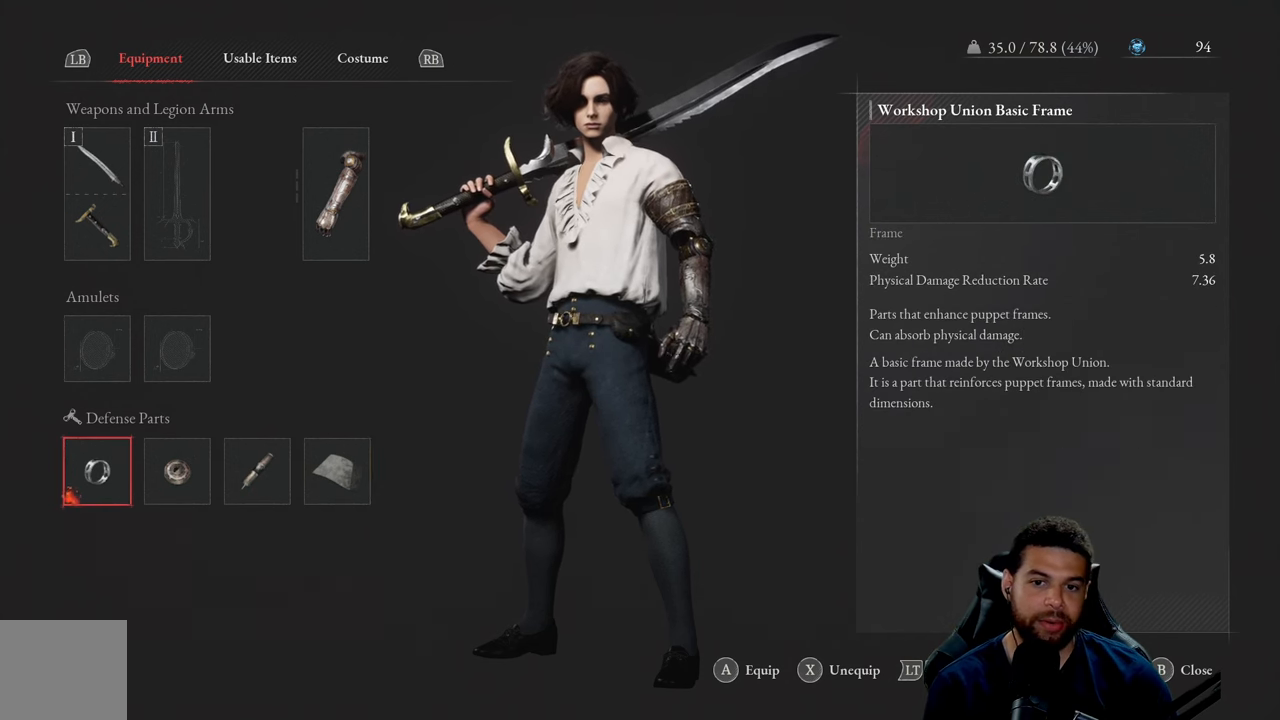
{"buttons": [], "left_stick": "center", "right_stick": "center", "events": []}
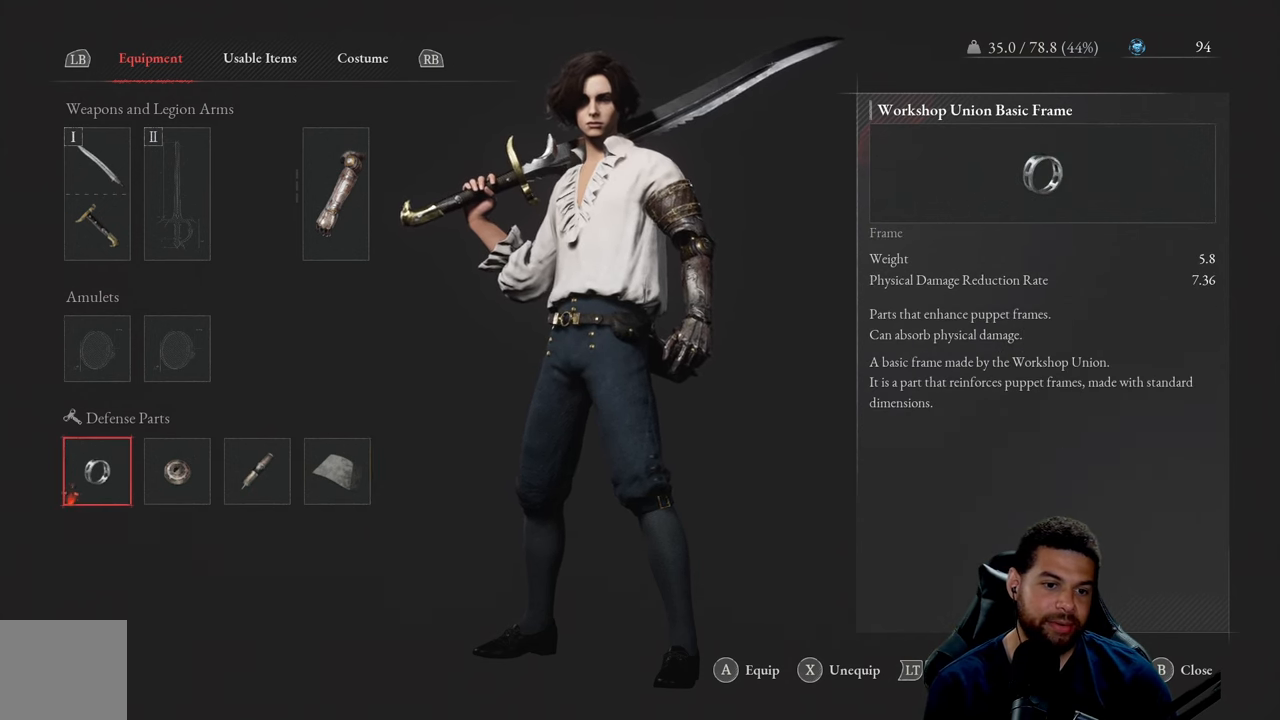
{"buttons": [], "left_stick": "center", "right_stick": "center", "events": []}